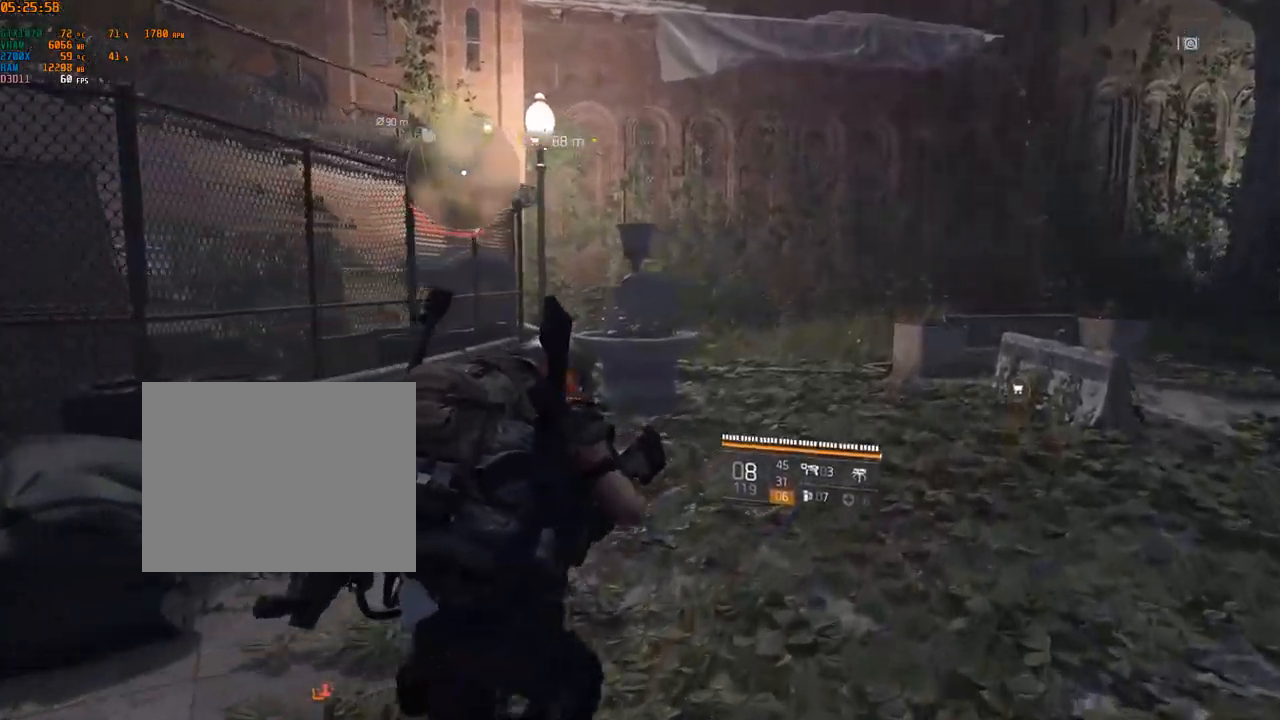
Gameplay with a controller (Xbox layout); each line is a JSON object with the inputs held at the frame after it. "events" lists button and stick changes between this image and that frame as [ms after this image, input, new state], when the widget could be followed in between. Not read: DPAD_DOWN DPAD_LEFT DPAD_RIGHT DPAD_UP HOME L1 L2 L3 R1 R2 R3 other_buttons right_stick.
{"buttons": [], "left_stick": "up-right", "events": []}
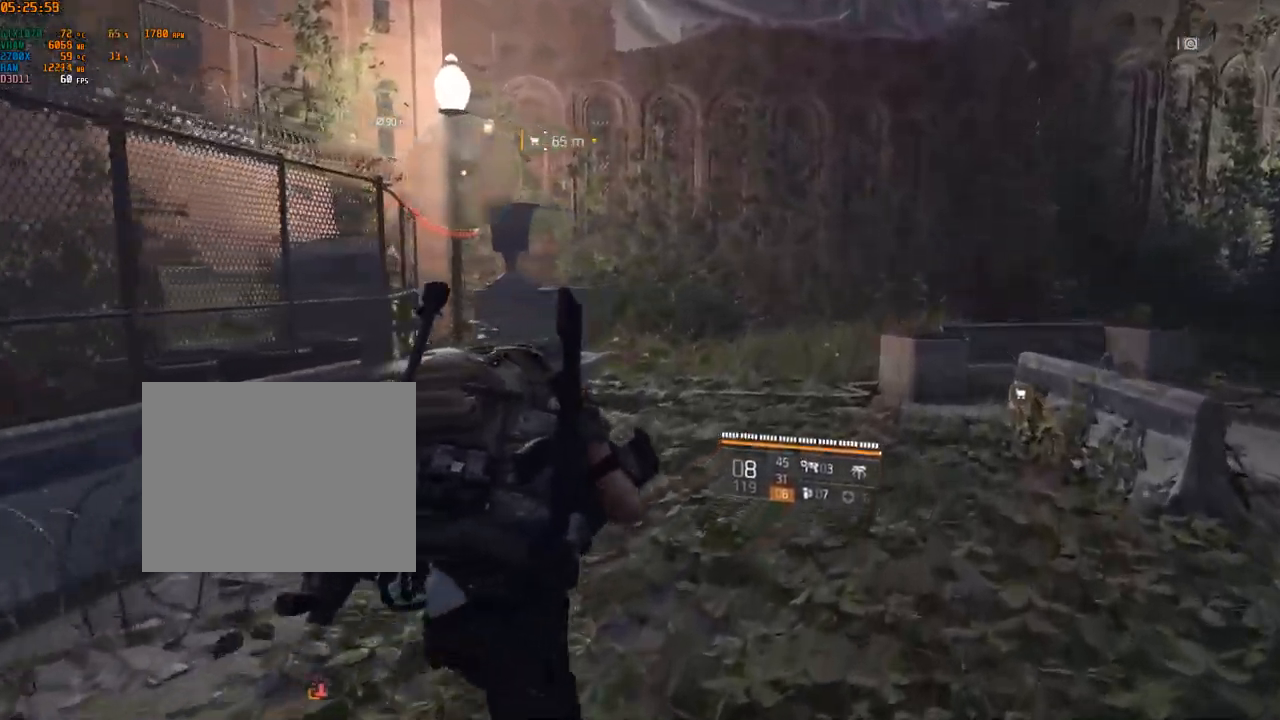
{"buttons": [], "left_stick": "up-right", "events": []}
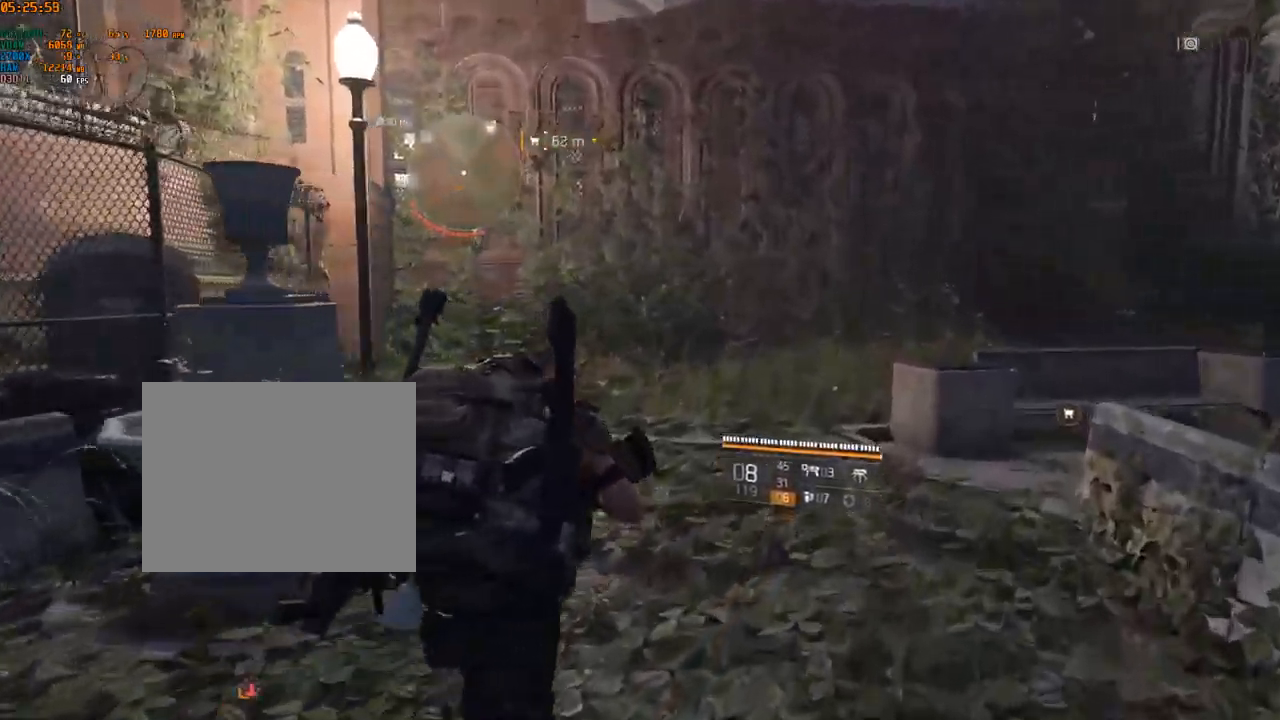
{"buttons": [], "left_stick": "up-right", "events": []}
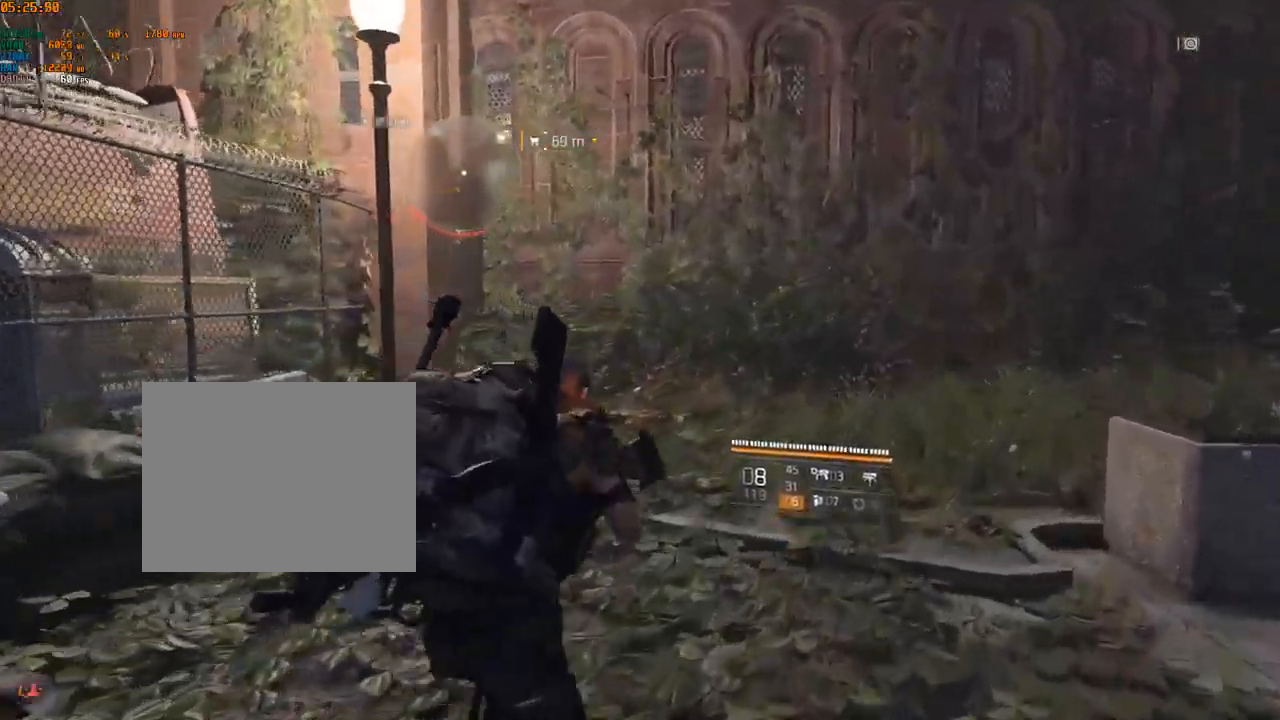
{"buttons": [], "left_stick": "up-right", "events": []}
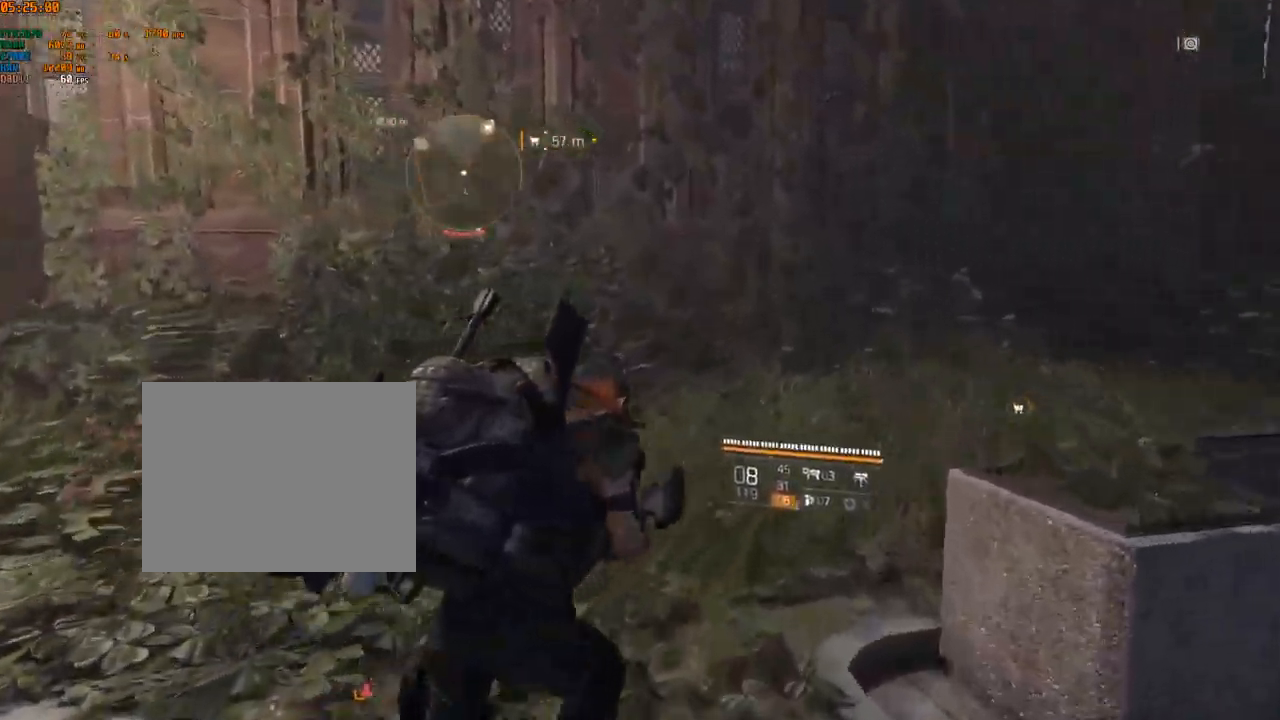
{"buttons": [], "left_stick": "up-right", "events": []}
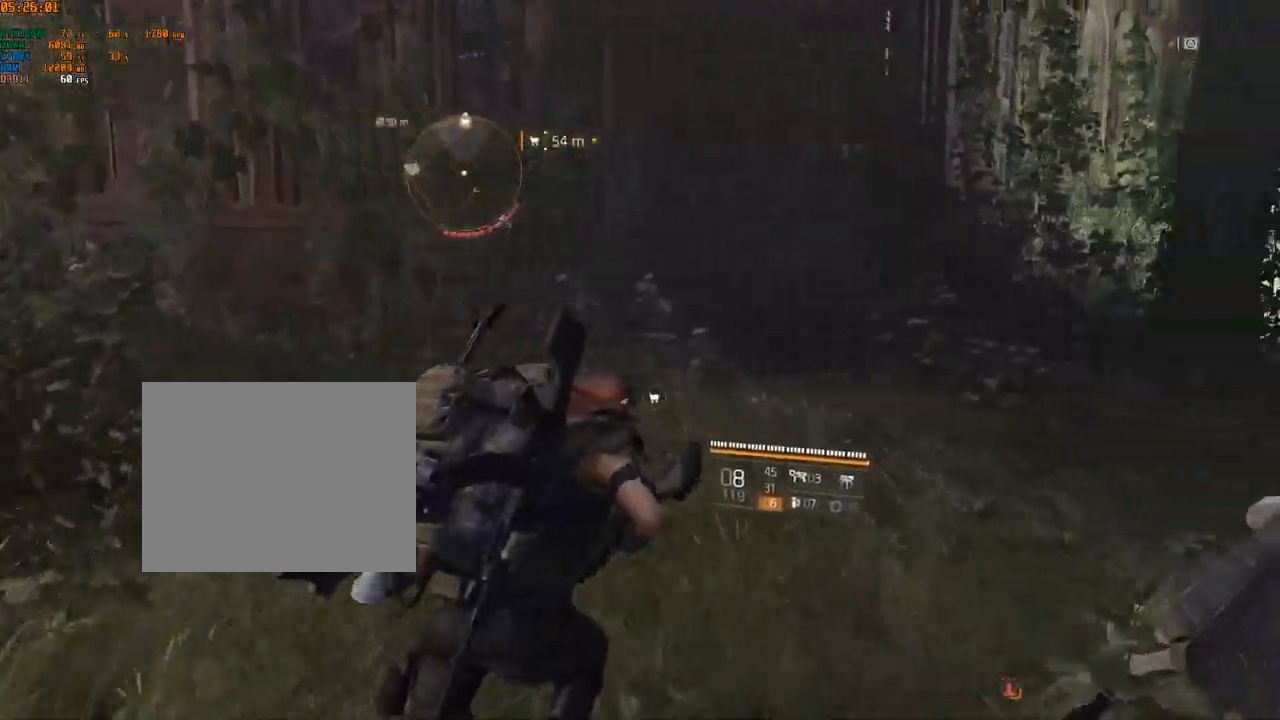
{"buttons": [], "left_stick": "up-right", "events": []}
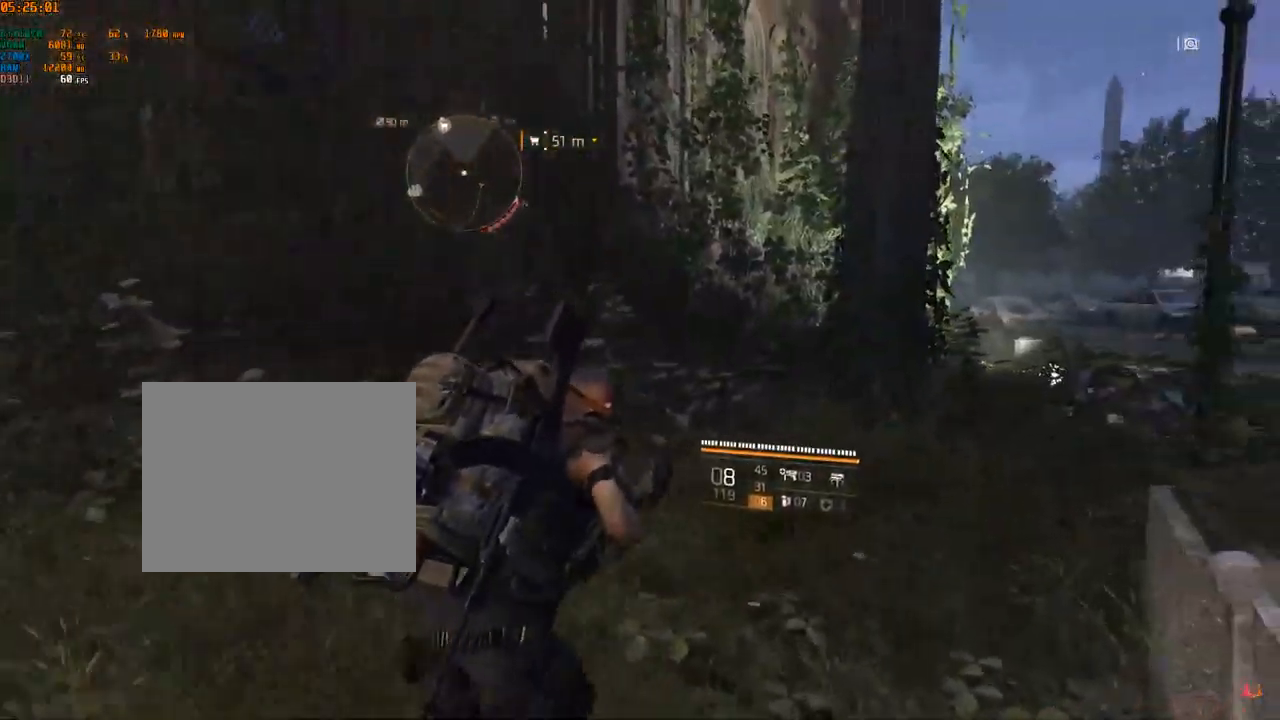
{"buttons": [], "left_stick": "up-right", "events": []}
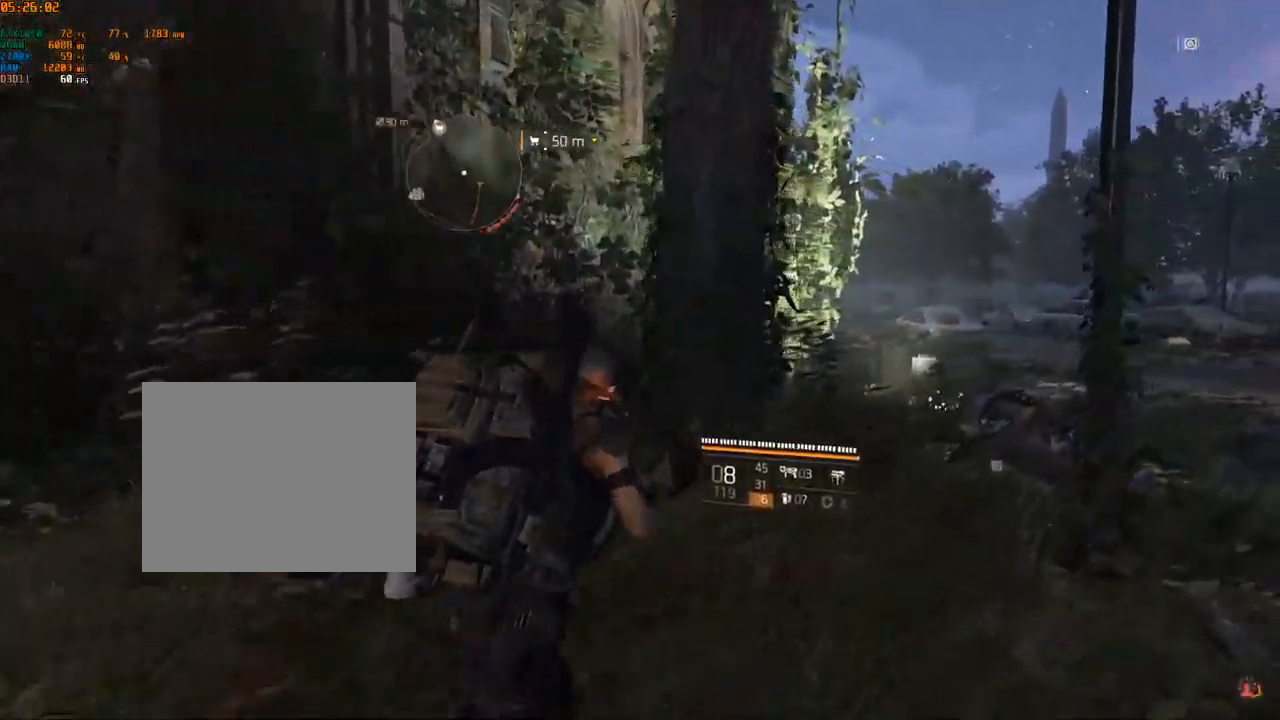
{"buttons": [], "left_stick": "up-right", "events": []}
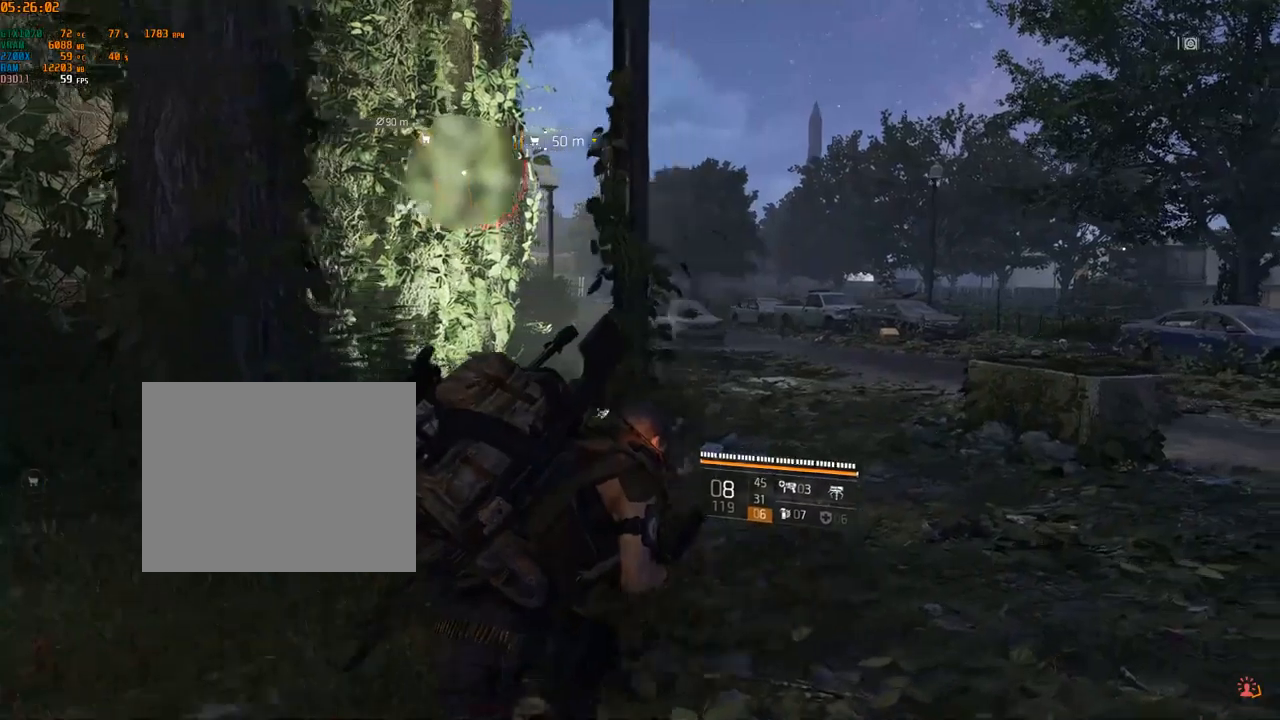
{"buttons": [], "left_stick": "up-right", "events": []}
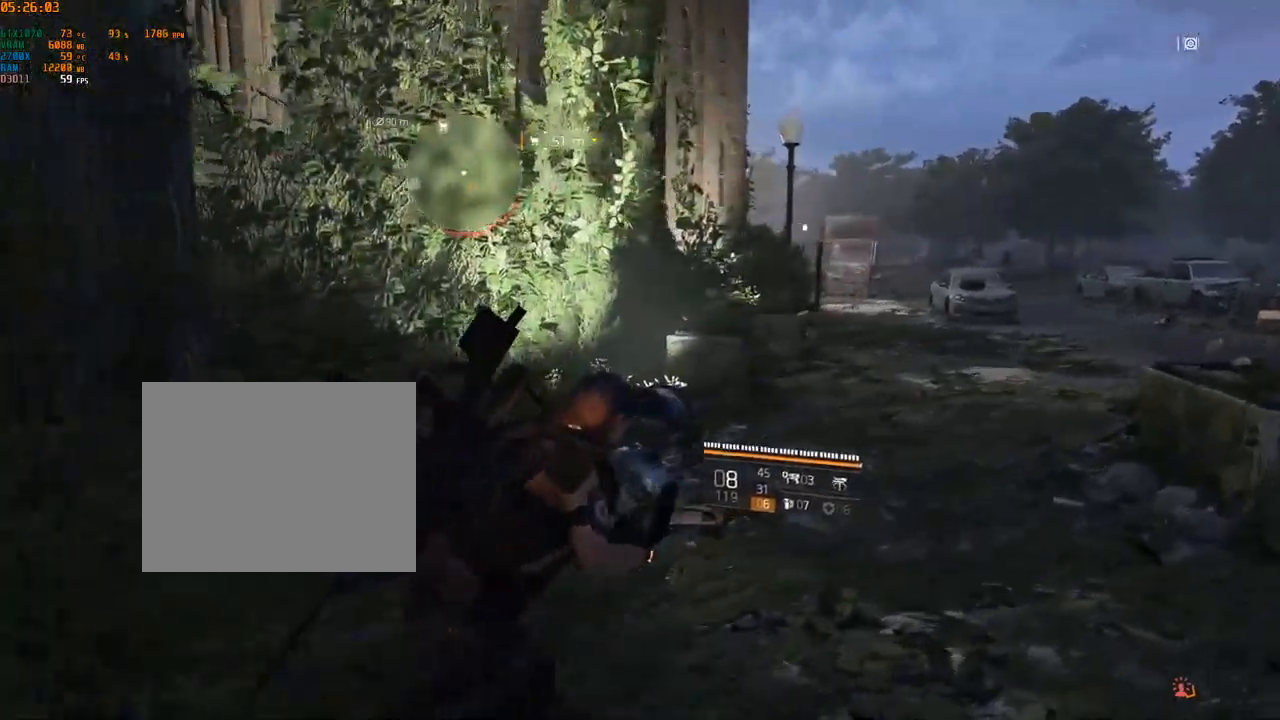
{"buttons": [], "left_stick": "up-right", "events": []}
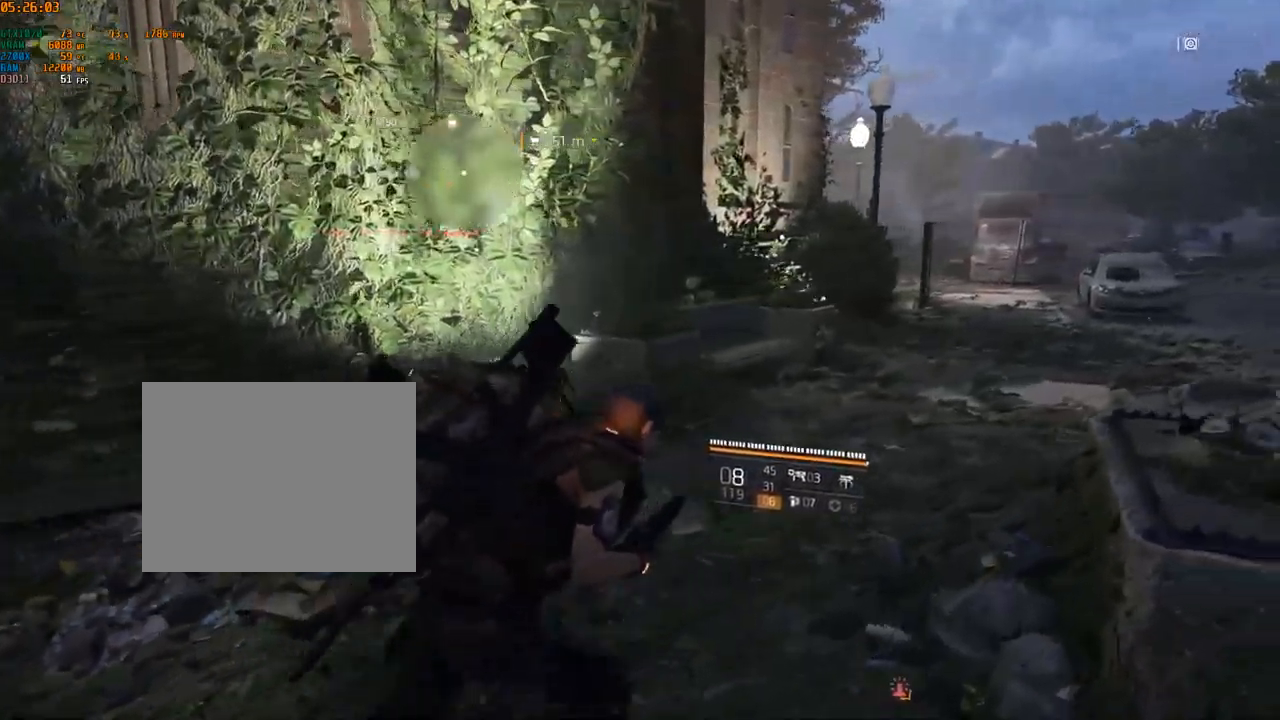
{"buttons": [], "left_stick": "up-right", "events": []}
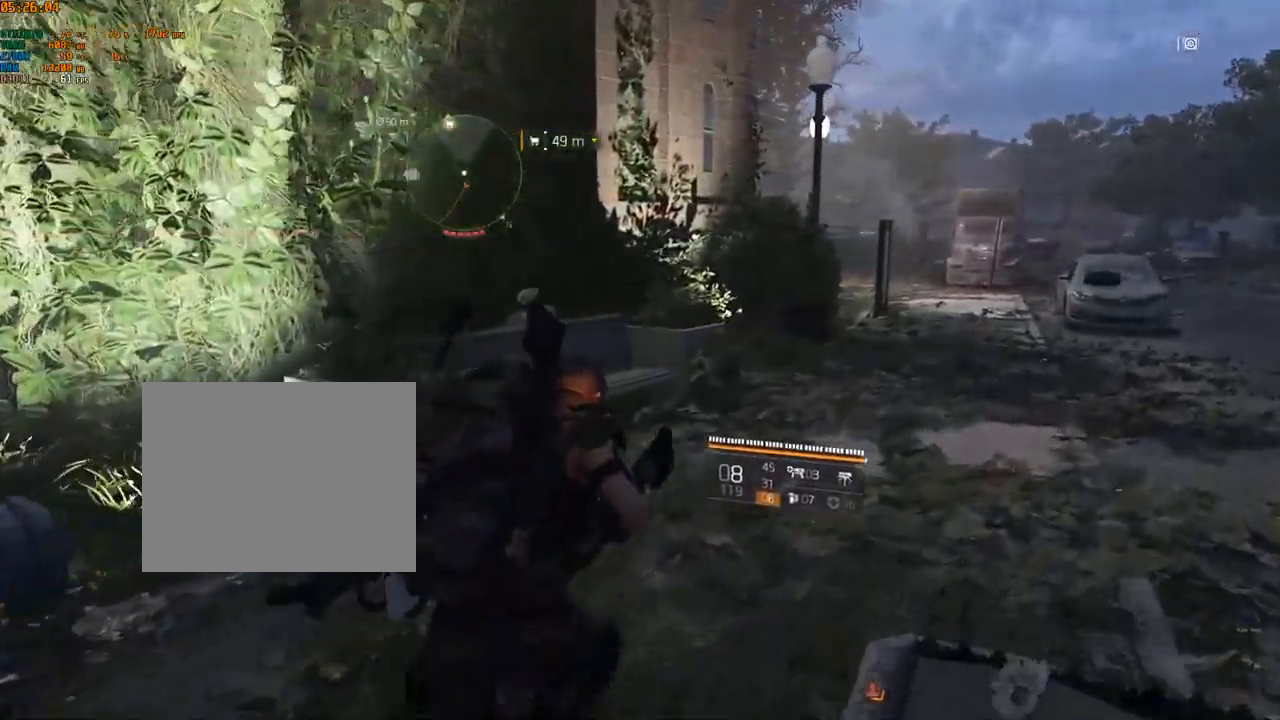
{"buttons": [], "left_stick": "up-right", "events": []}
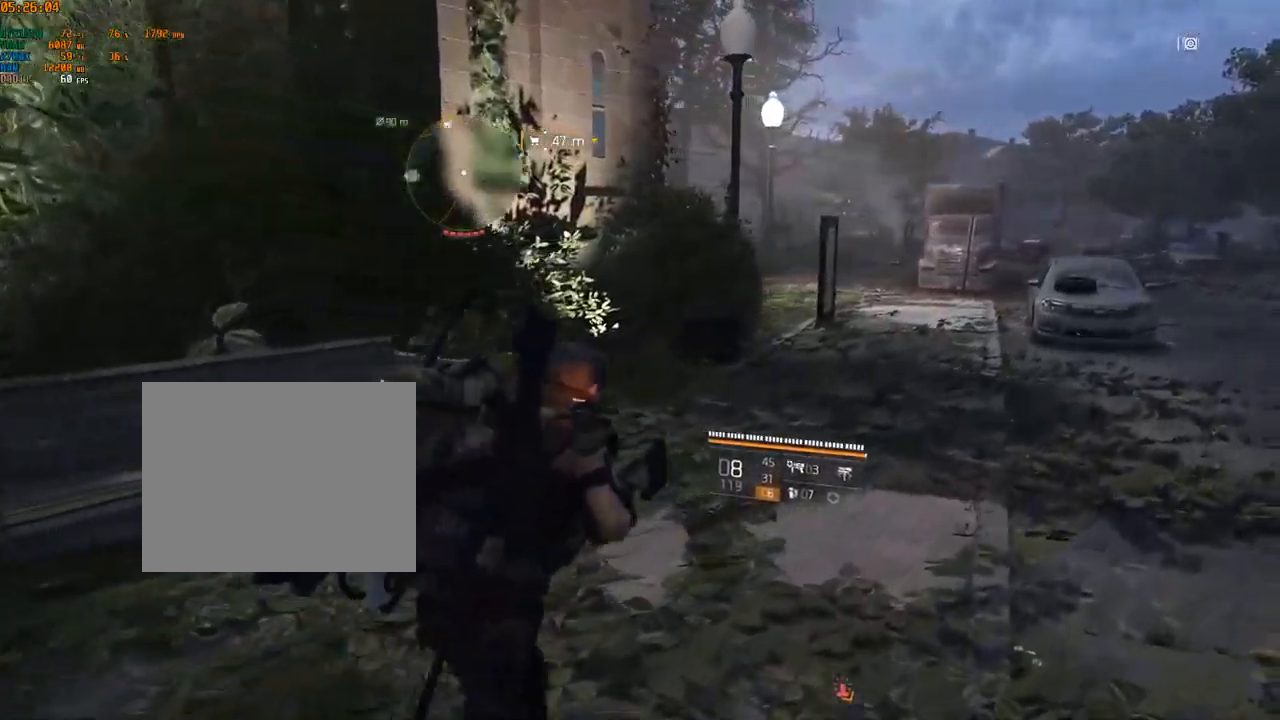
{"buttons": [], "left_stick": "up-right", "events": []}
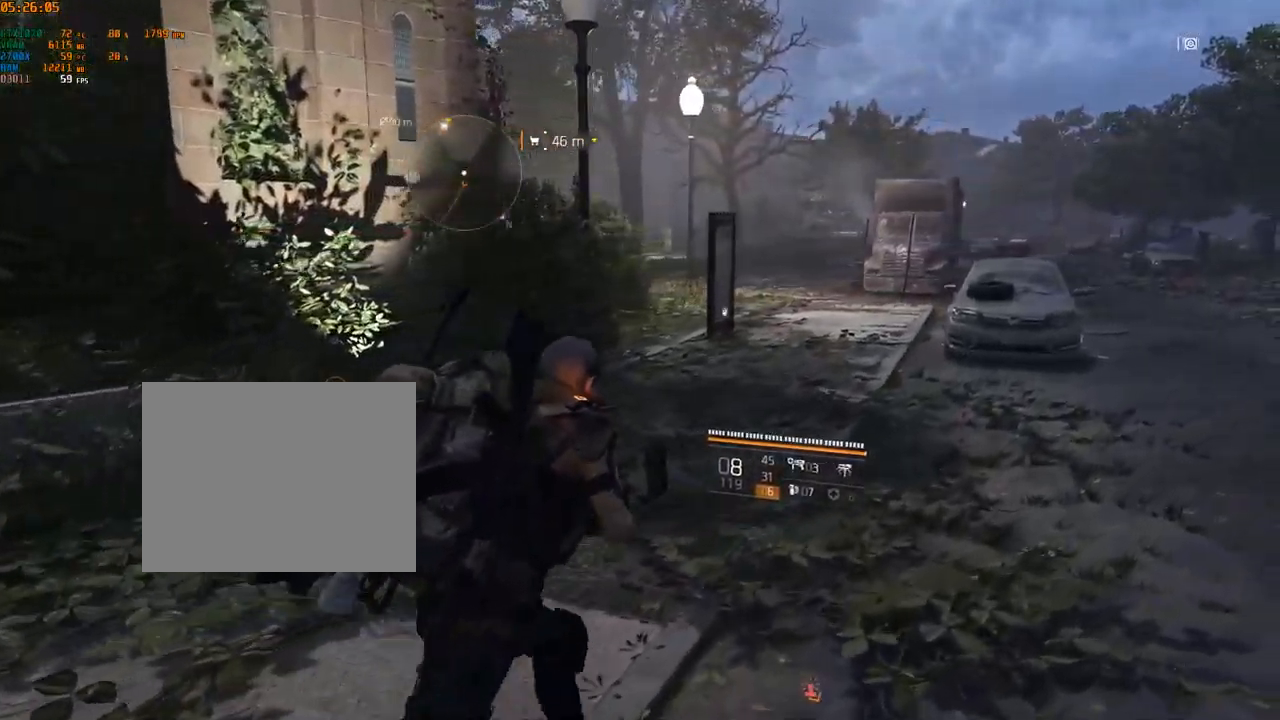
{"buttons": [], "left_stick": "up-right", "events": []}
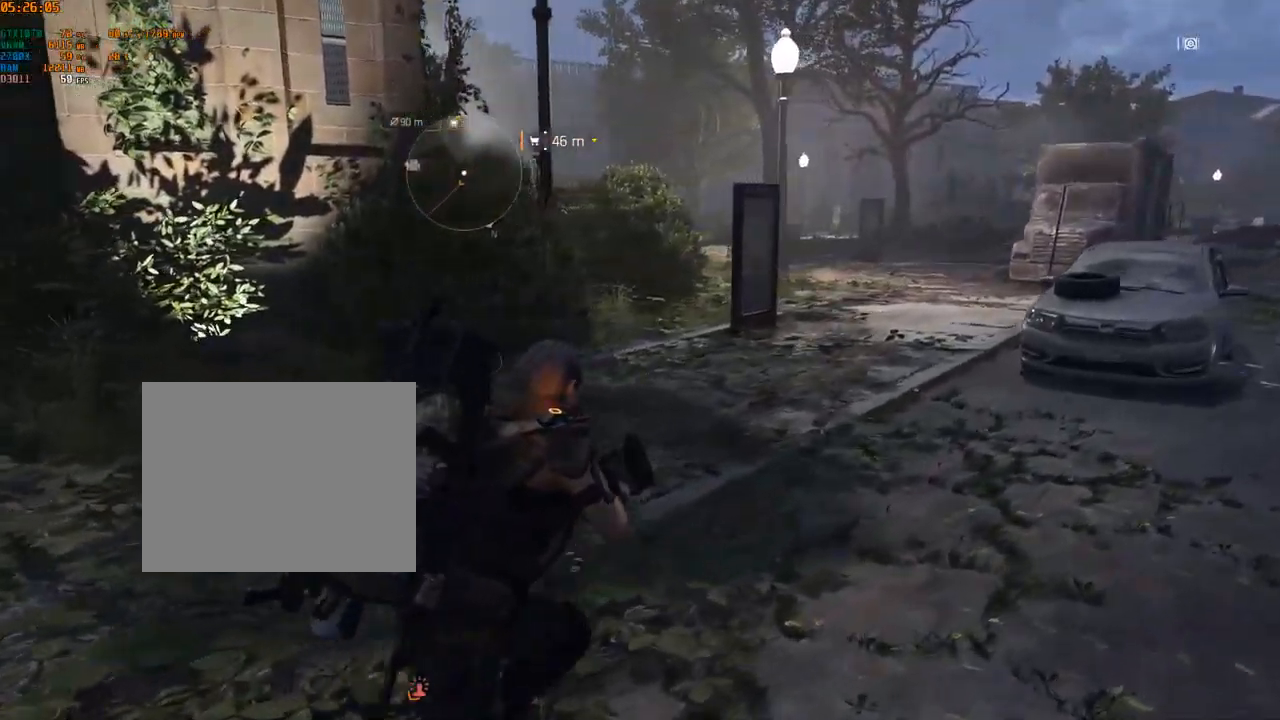
{"buttons": [], "left_stick": "up-right", "events": []}
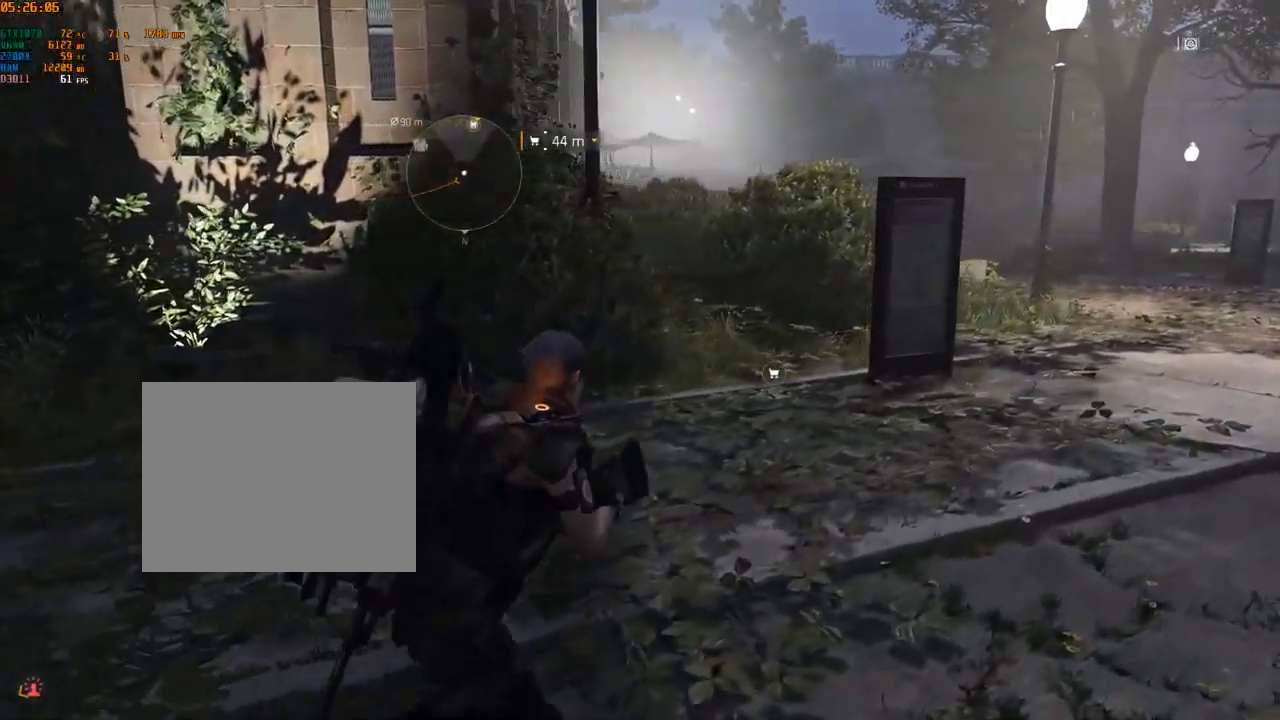
{"buttons": [], "left_stick": "up-right", "events": []}
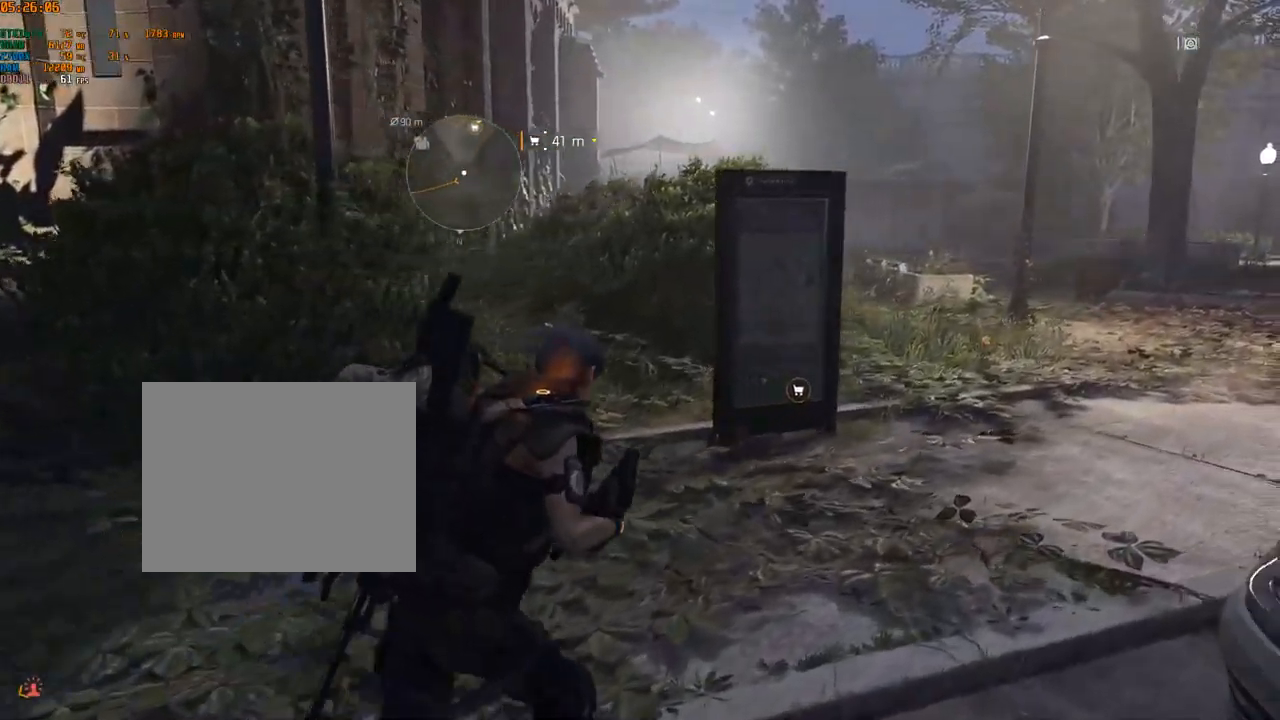
{"buttons": [], "left_stick": "up-right", "events": []}
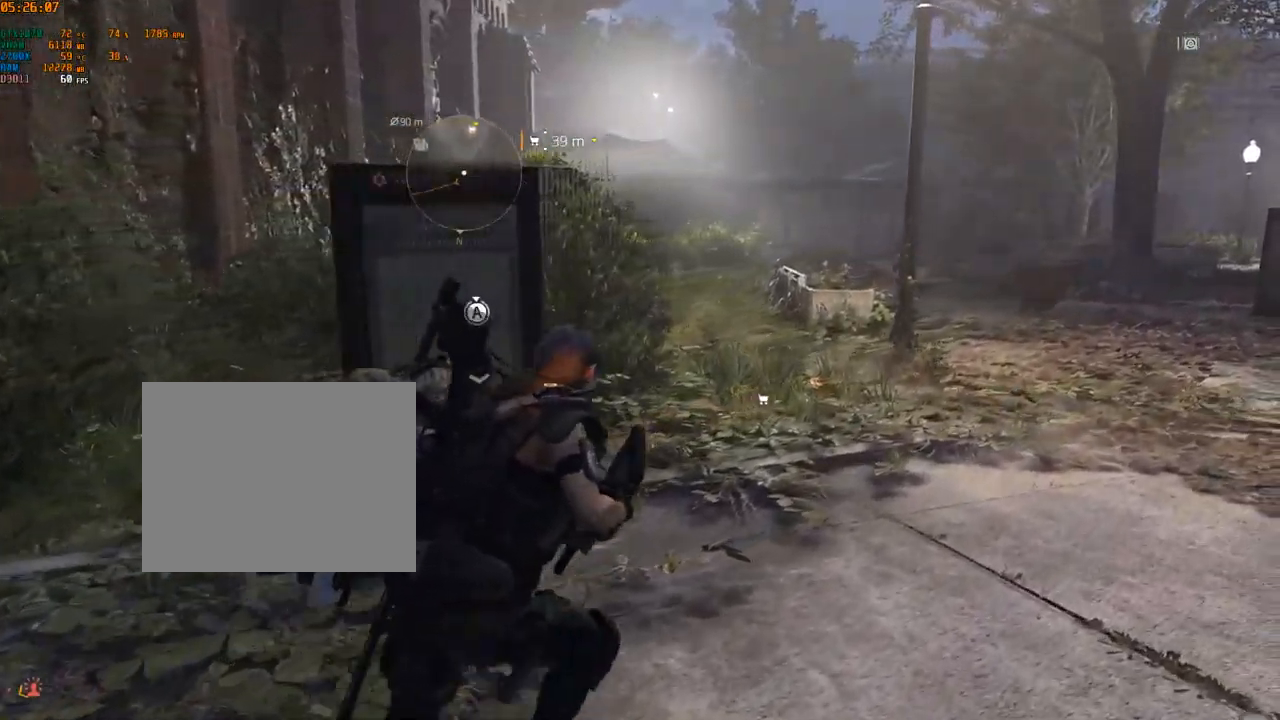
{"buttons": [], "left_stick": "up-right", "events": []}
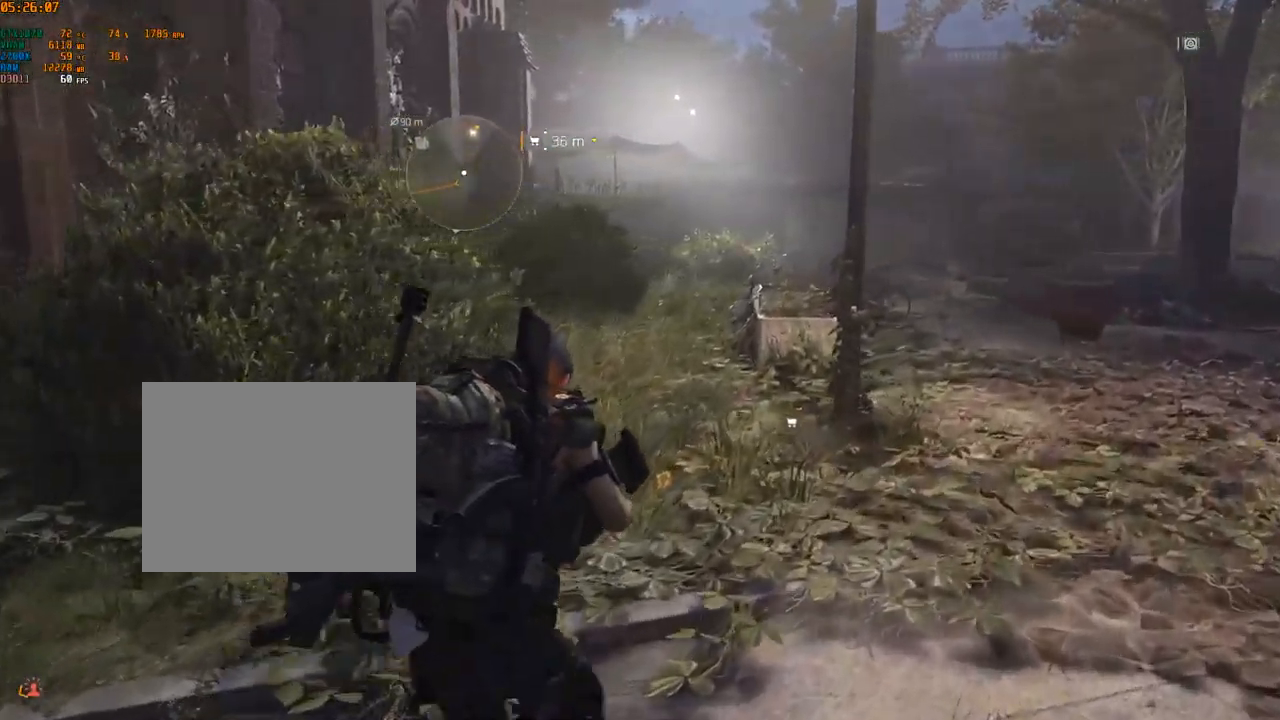
{"buttons": [], "left_stick": "up", "events": [[16, "left_stick", "up"]]}
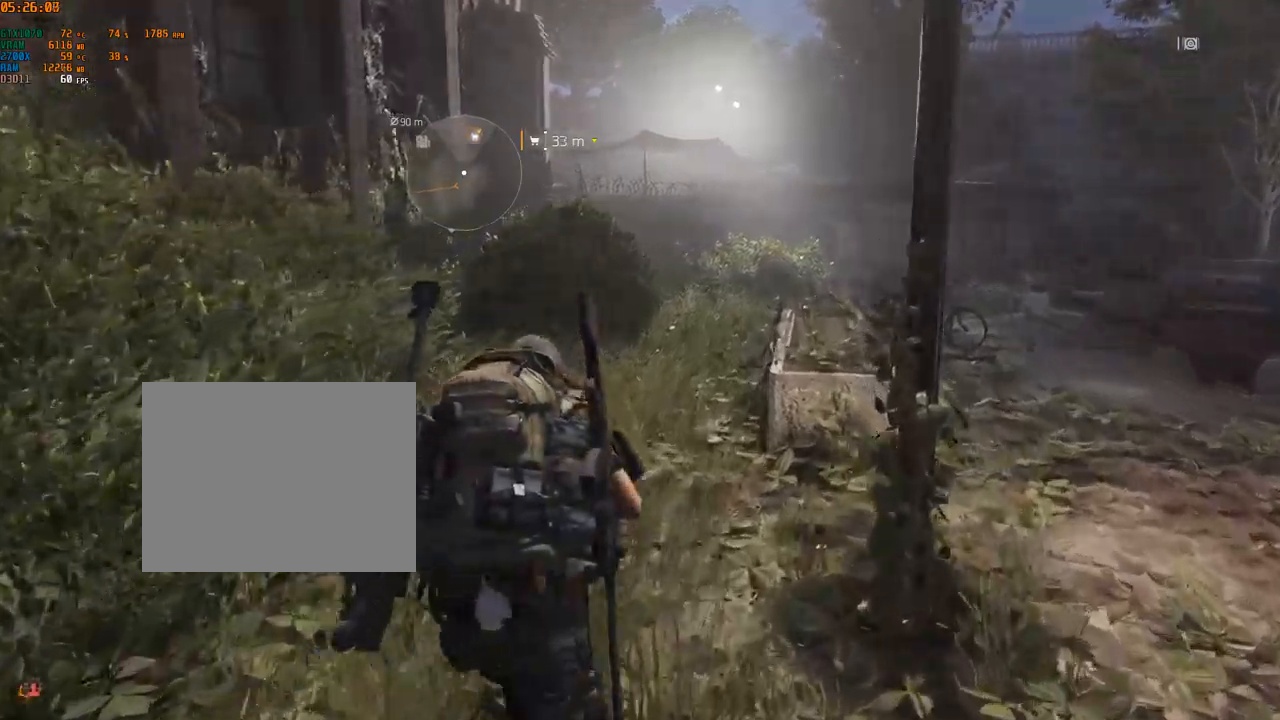
{"buttons": [], "left_stick": "up", "events": []}
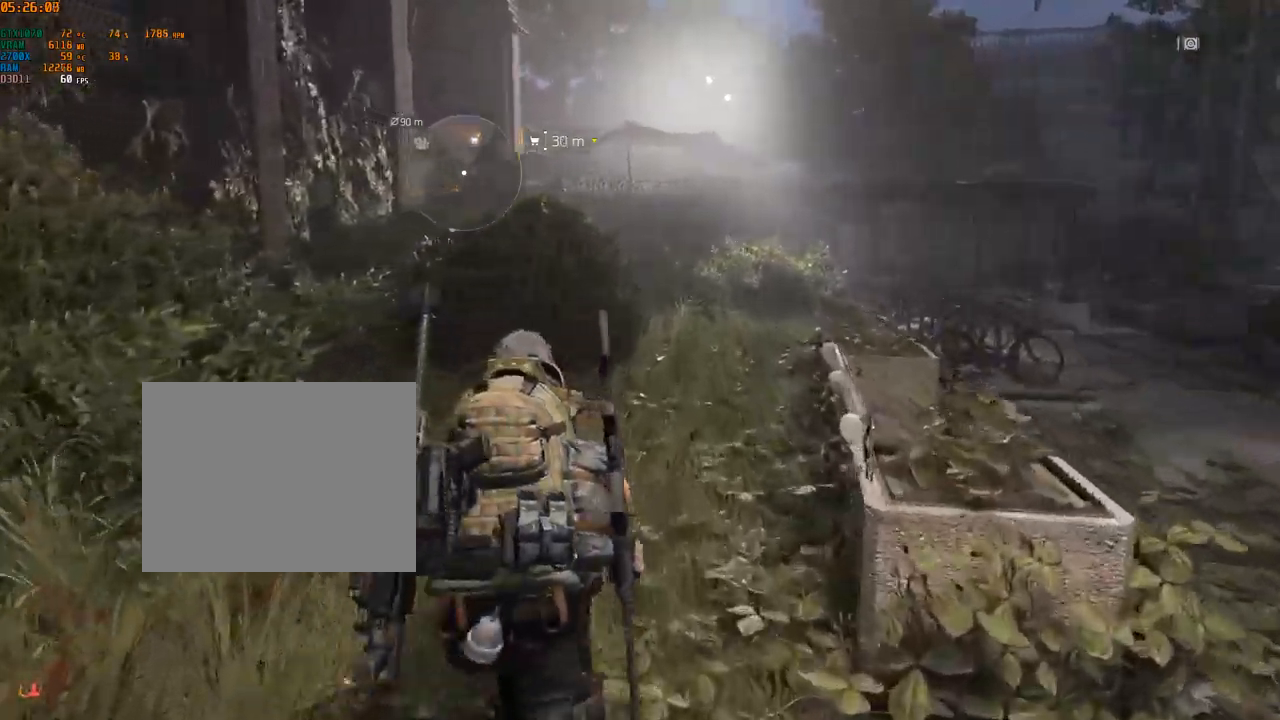
{"buttons": [], "left_stick": "up", "events": []}
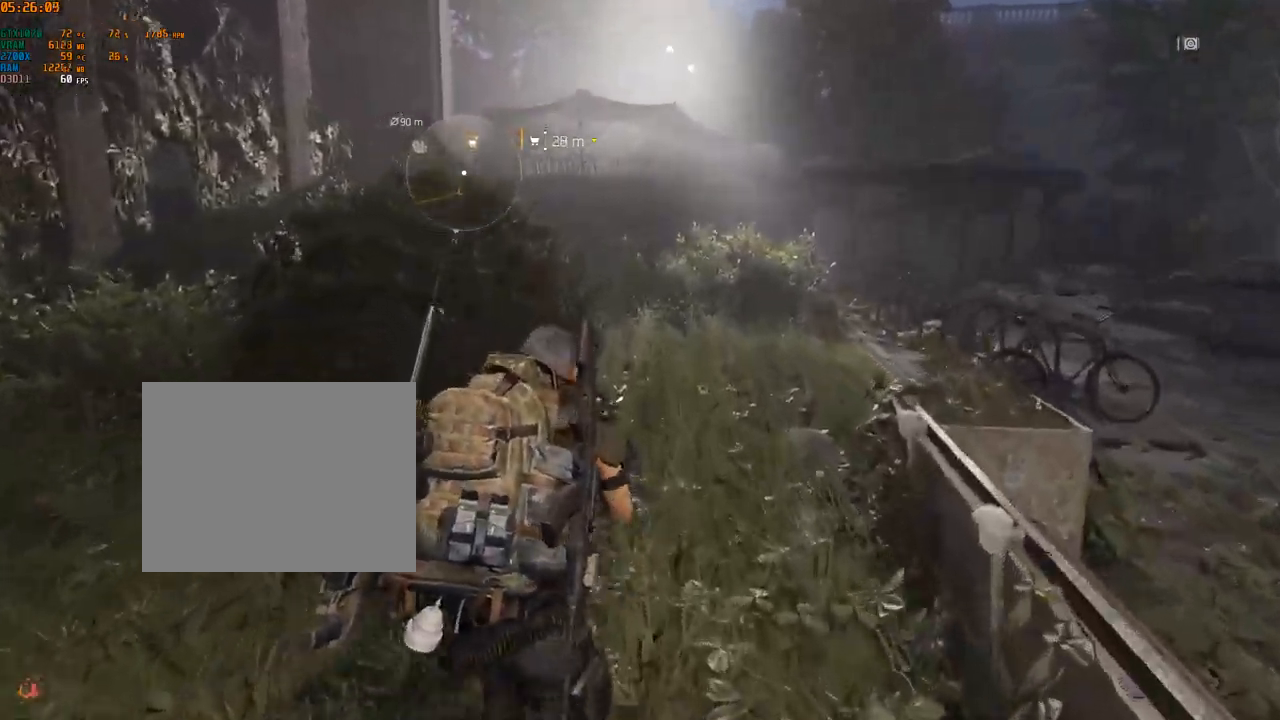
{"buttons": [], "left_stick": "up-right", "events": [[184, "left_stick", "up-right"]]}
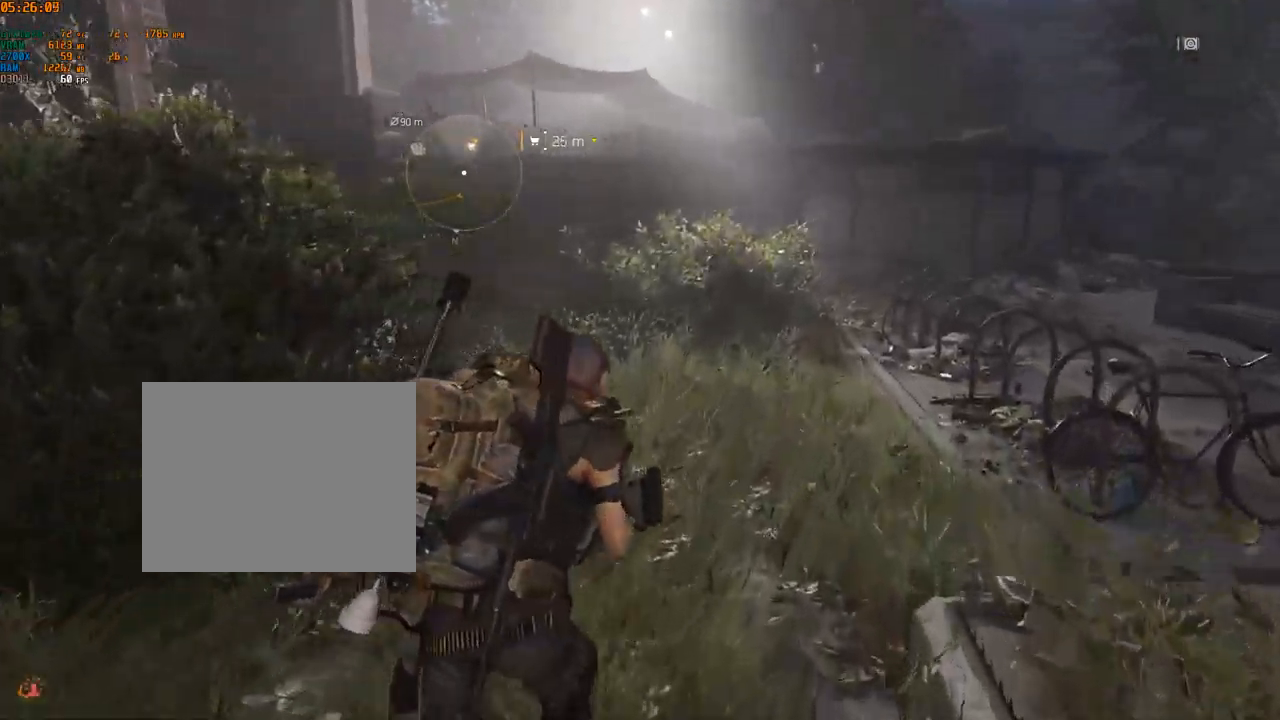
{"buttons": [], "left_stick": "up", "events": [[350, "left_stick", "up"]]}
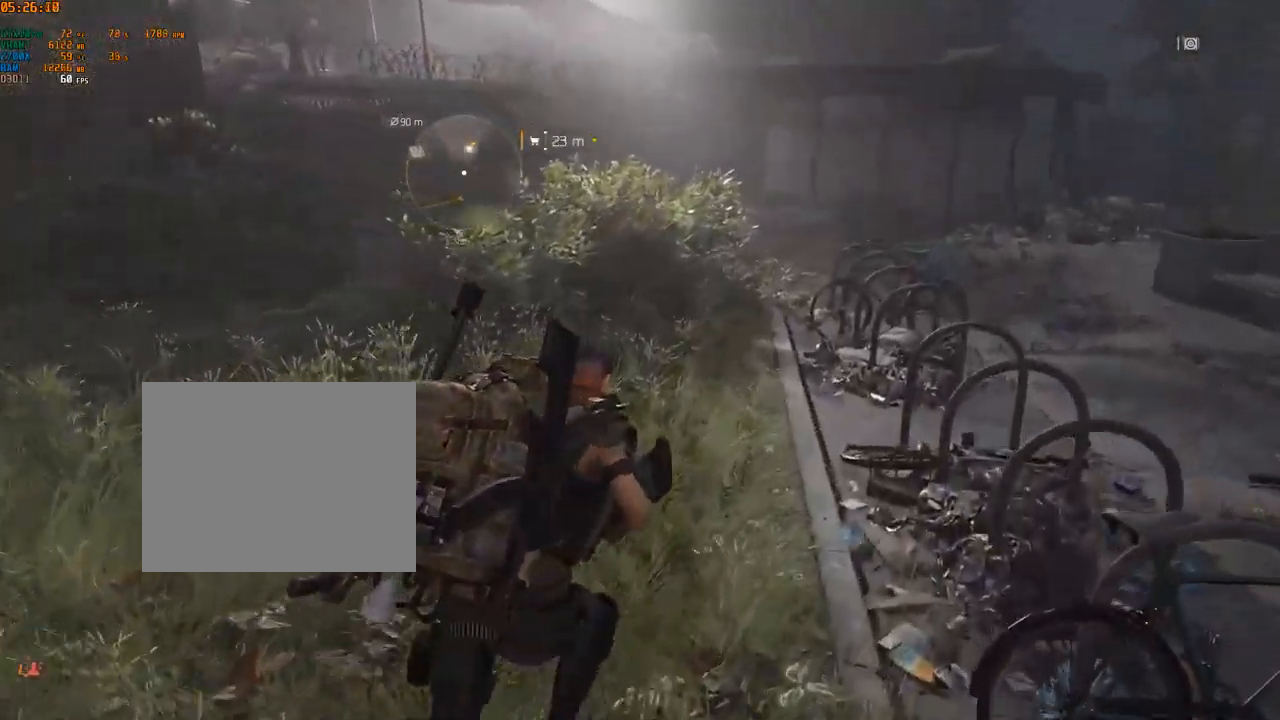
{"buttons": [], "left_stick": "up", "events": []}
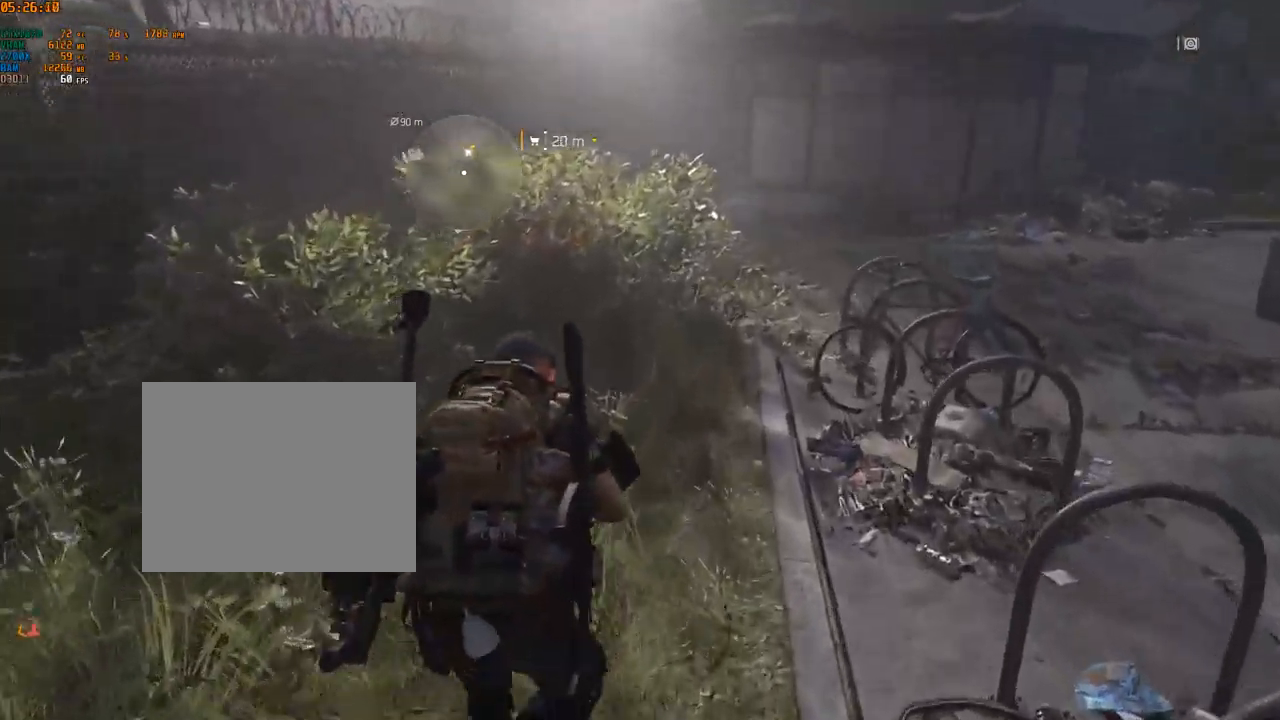
{"buttons": [], "left_stick": "up-right", "events": [[117, "left_stick", "up-right"]]}
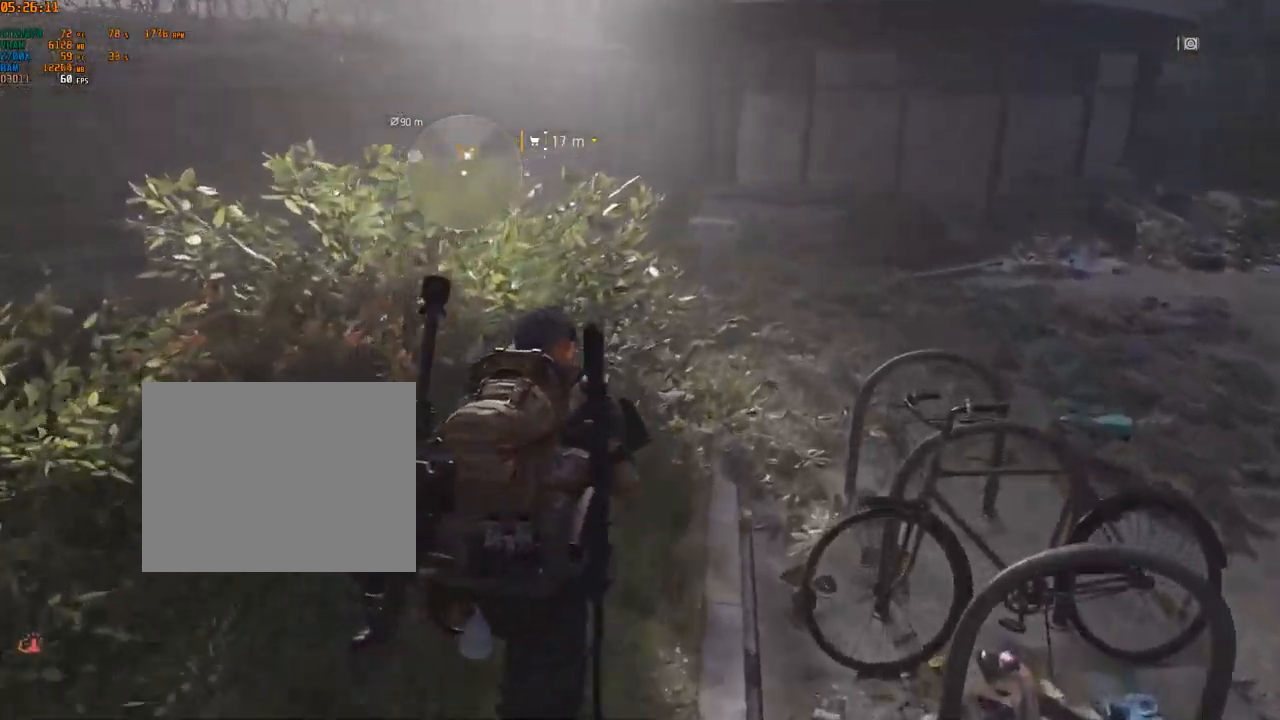
{"buttons": [], "left_stick": "up-right", "events": []}
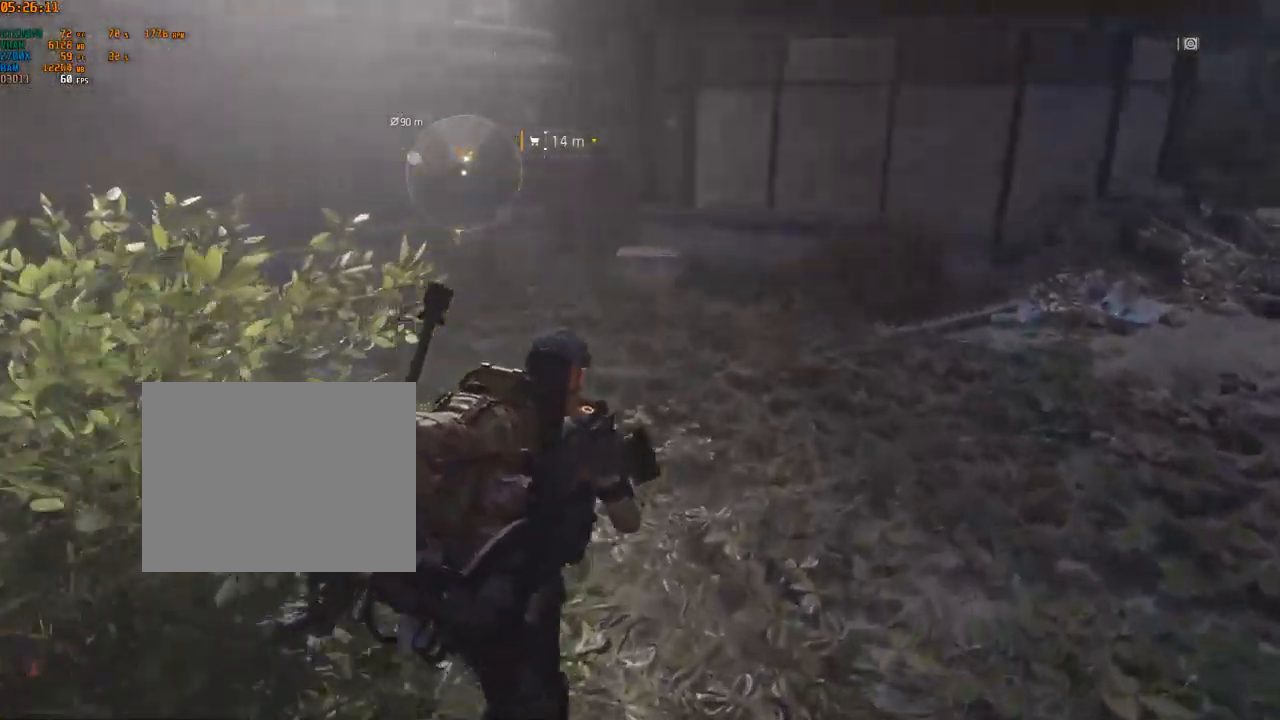
{"buttons": [], "left_stick": "up-right", "events": []}
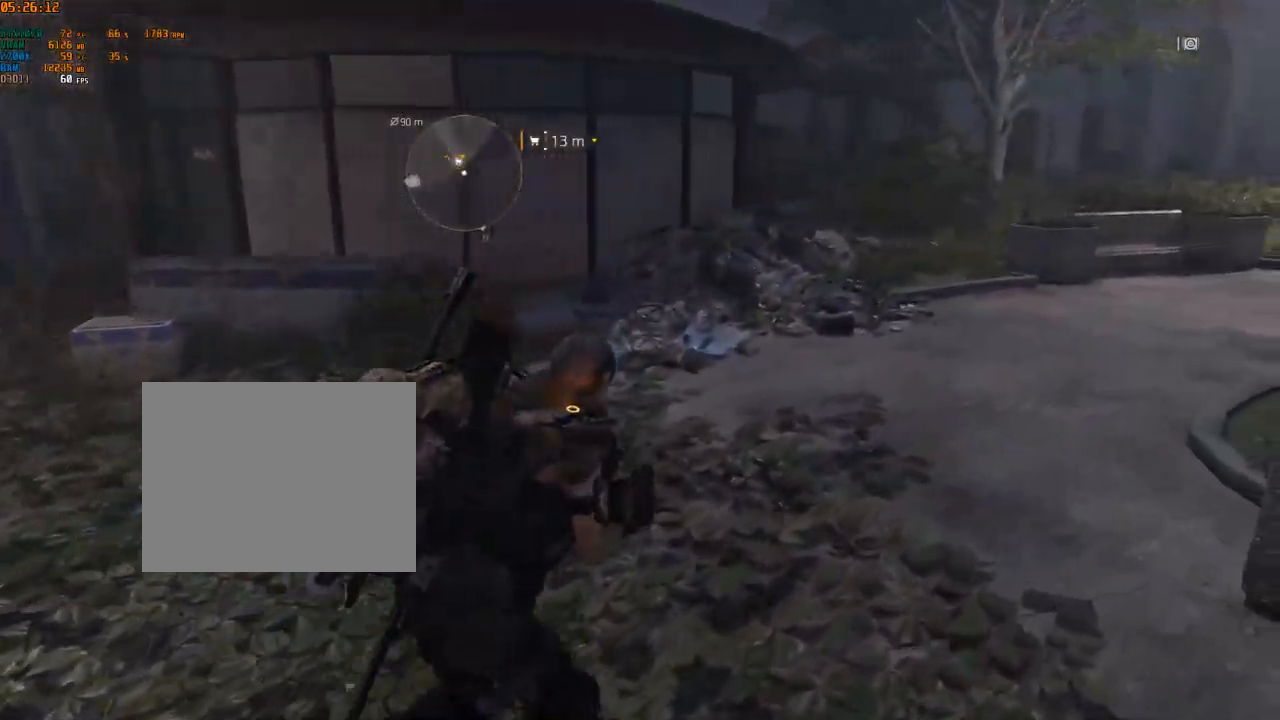
{"buttons": [], "left_stick": "up-right", "events": []}
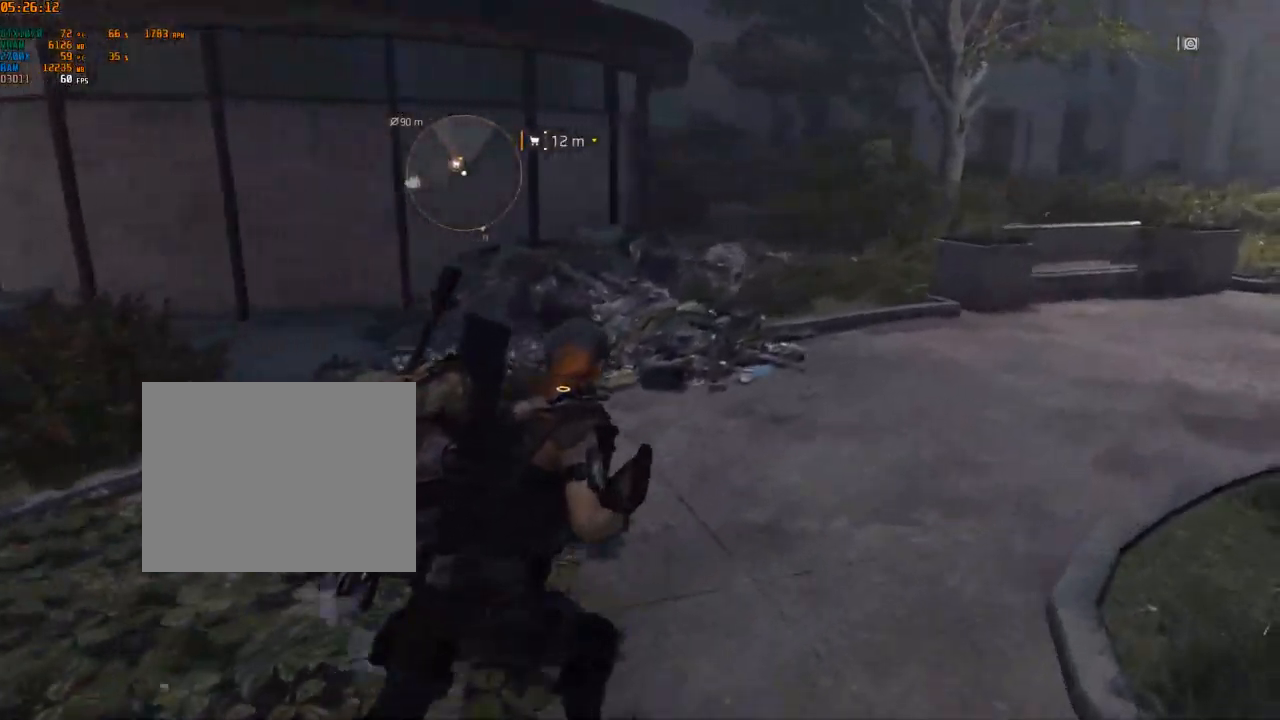
{"buttons": [], "left_stick": "up-right", "events": []}